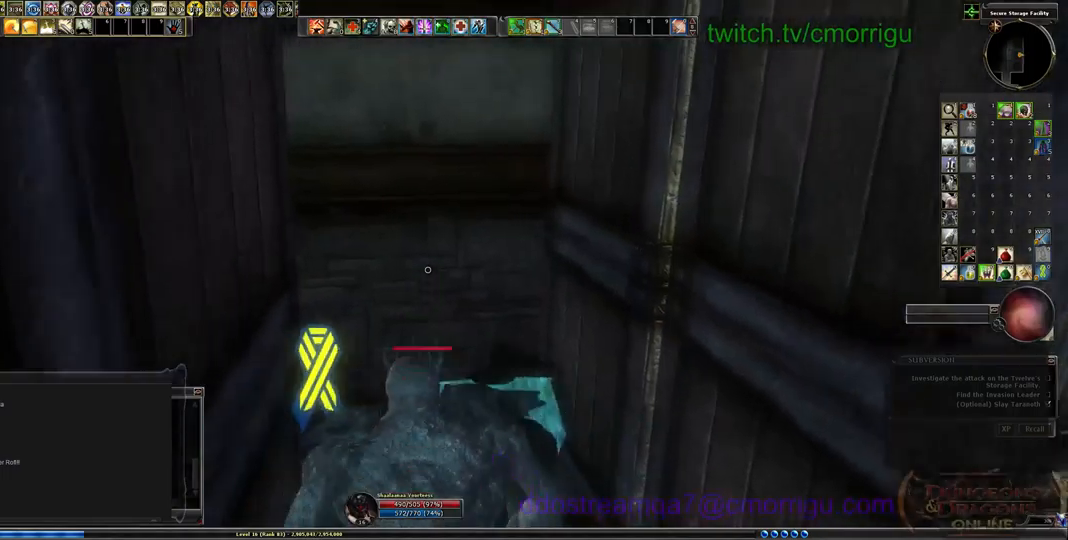
Gameplay with keyboard; each line is a JSON object with the keys held at the frame after it. "events" lists presses ("down") and releases ("up") of ".", "/", "0", "1", "2", "3", "4", "5", "6", "7", "8", "9", "a", "b", "backslash", "backspace", "c", "caps_lock", "comma", "ctrl_l", "ctrl_r", "d", "e", "equals", "escape", "f", "f1", "f10", "f11", "f12", "f2", "f3", "f4", "f5", "f6", "f7", "f8", "f9", "g", "h", "i", "j", "k", "l", "lbracket", "m", "minus", "n", "o", "p", "q", "quote", "r", "rbracket", "return", "s", "semicolon", "shift_l", "shift_r", "space", "t", "tab", "tilde", "u", "v", "w", "x", "y" and "z" between this image and that frame as [ms after this image, input, new state], when the widget could be followed in between. No other keys are recorded. Mouse input is not recorded.
{"keys": [], "events": [[33, "w", "up"], [233, "w", "down"], [267, "d", "down"], [367, "w", "up"], [433, "d", "up"]]}
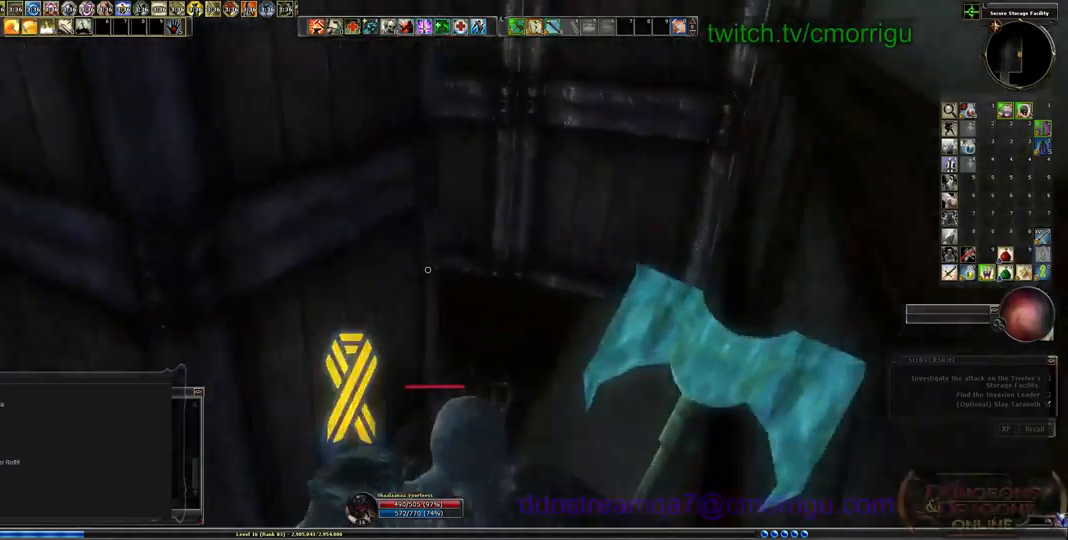
{"keys": ["d", "w"], "events": [[433, "d", "down"], [433, "w", "down"]]}
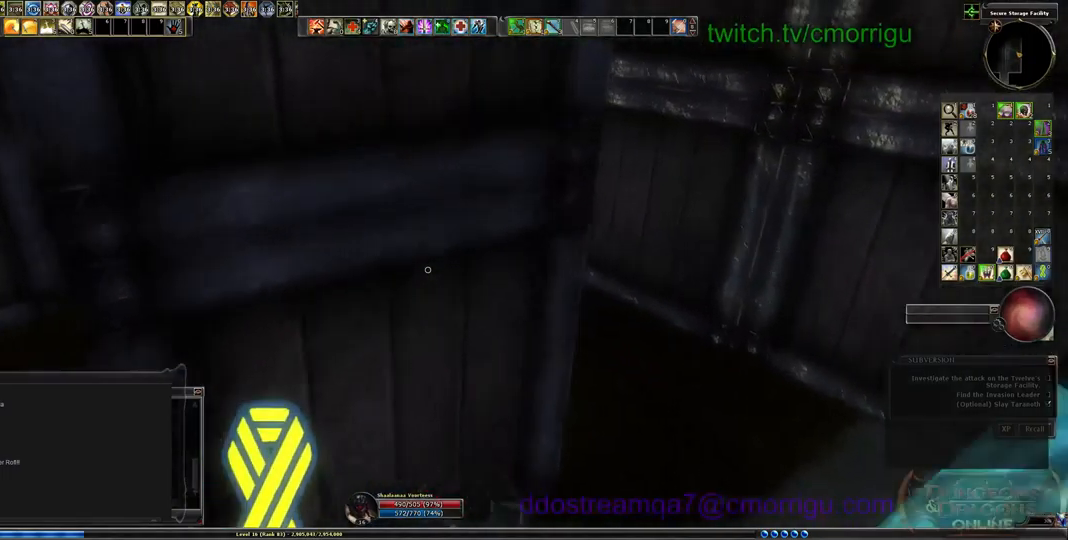
{"keys": ["w"], "events": [[433, "d", "up"]]}
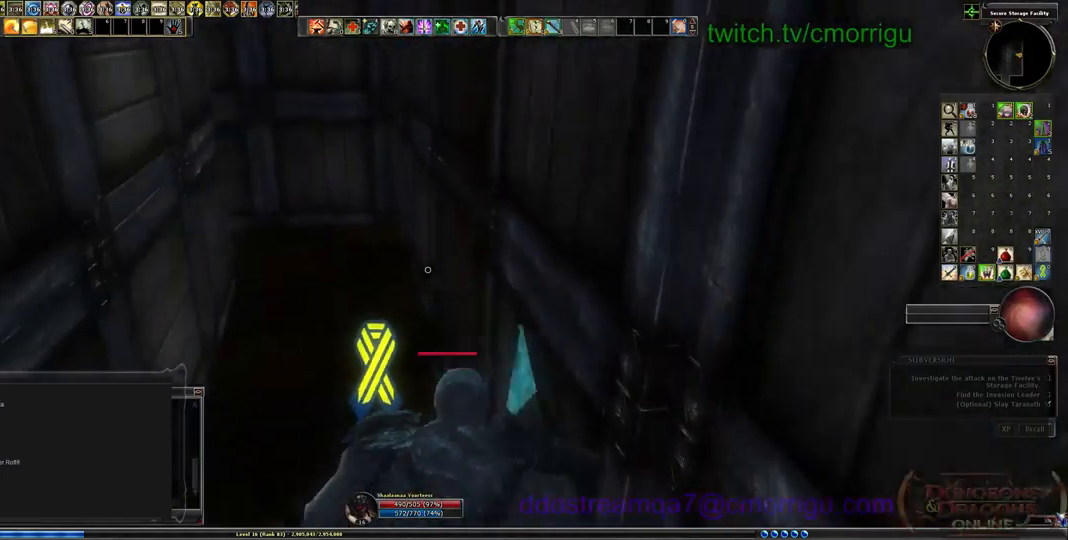
{"keys": ["d", "w"], "events": [[467, "d", "down"]]}
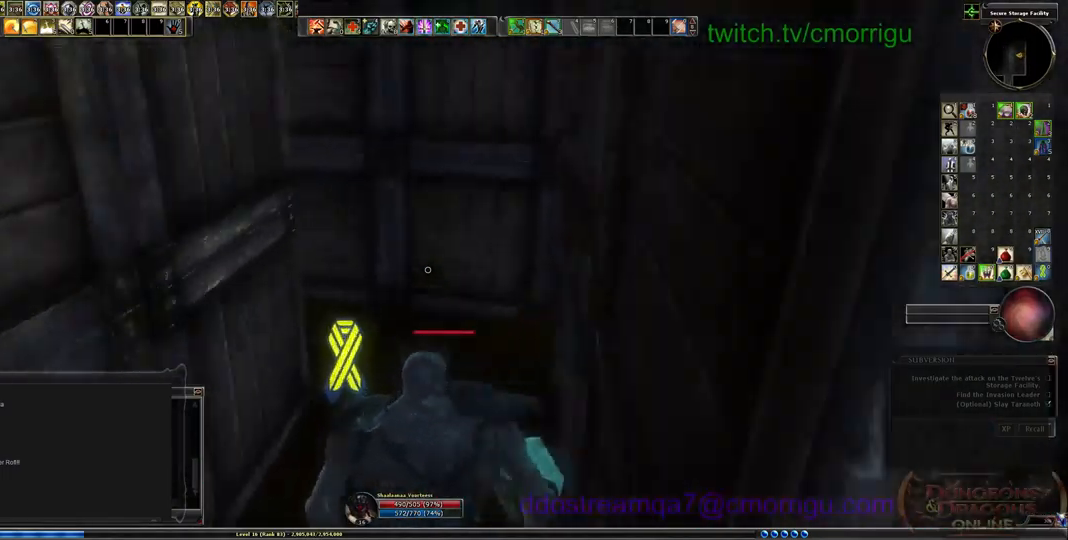
{"keys": ["d"], "events": [[367, "w", "up"]]}
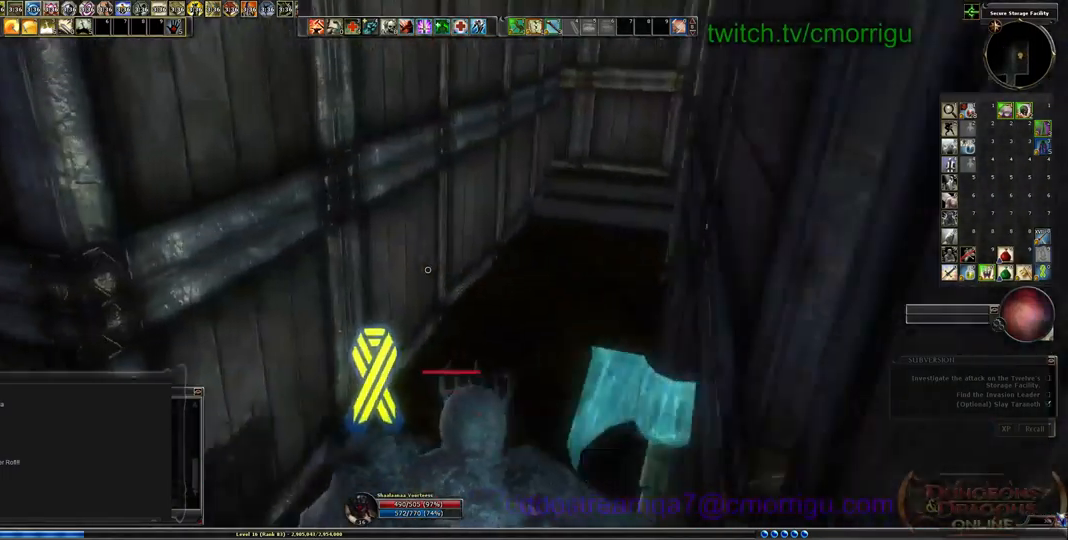
{"keys": ["d", "w"], "events": [[67, "d", "up"], [233, "w", "down"], [333, "d", "down"]]}
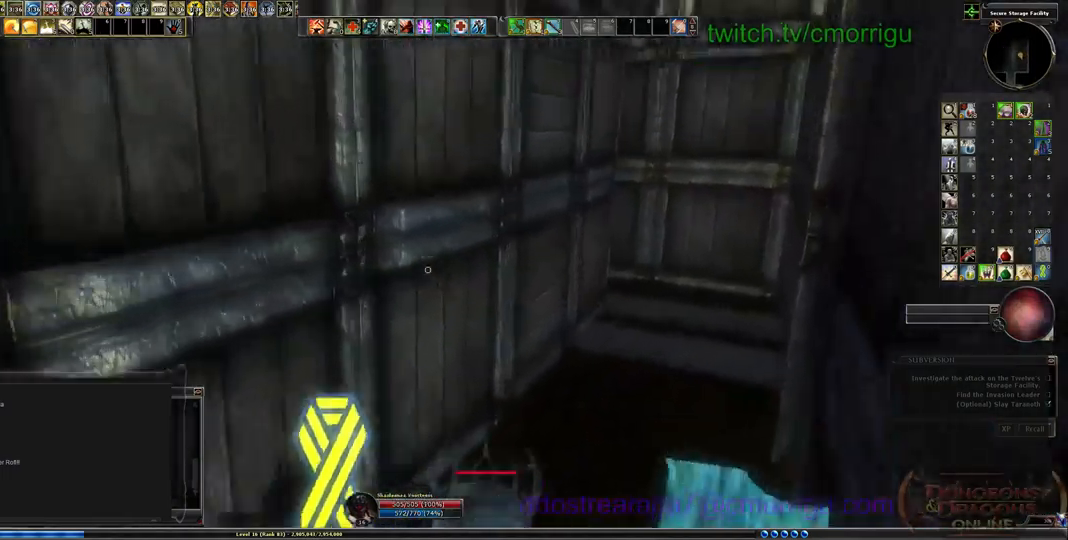
{"keys": [], "events": [[33, "d", "up"], [467, "w", "up"]]}
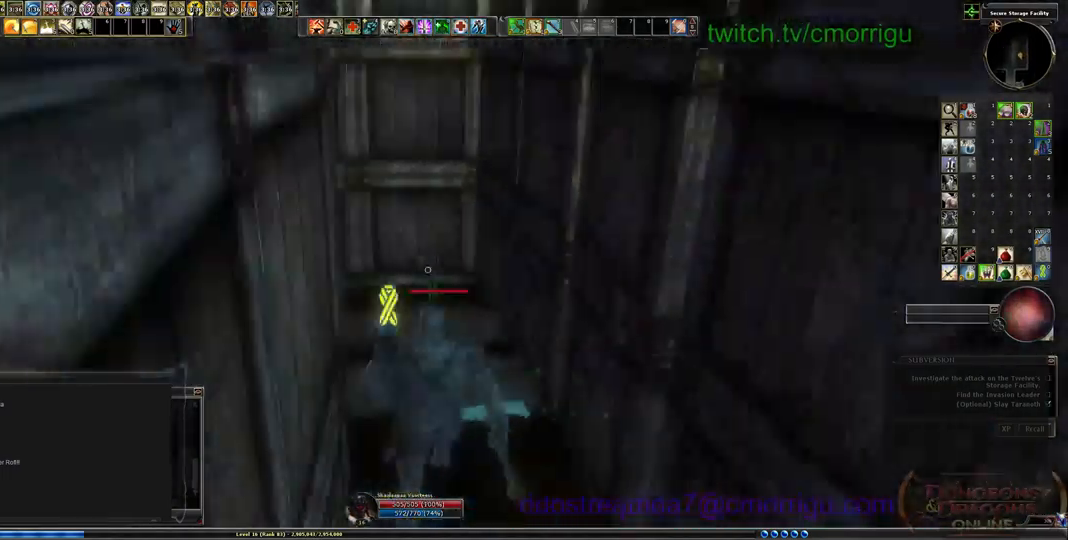
{"keys": ["w"], "events": [[467, "w", "down"]]}
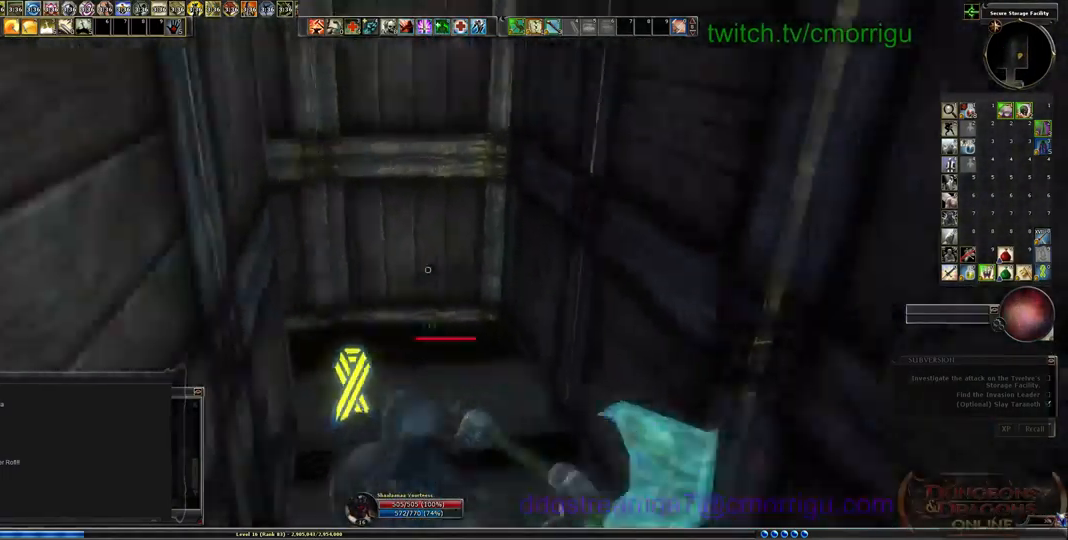
{"keys": ["d", "w"], "events": [[200, "d", "down"]]}
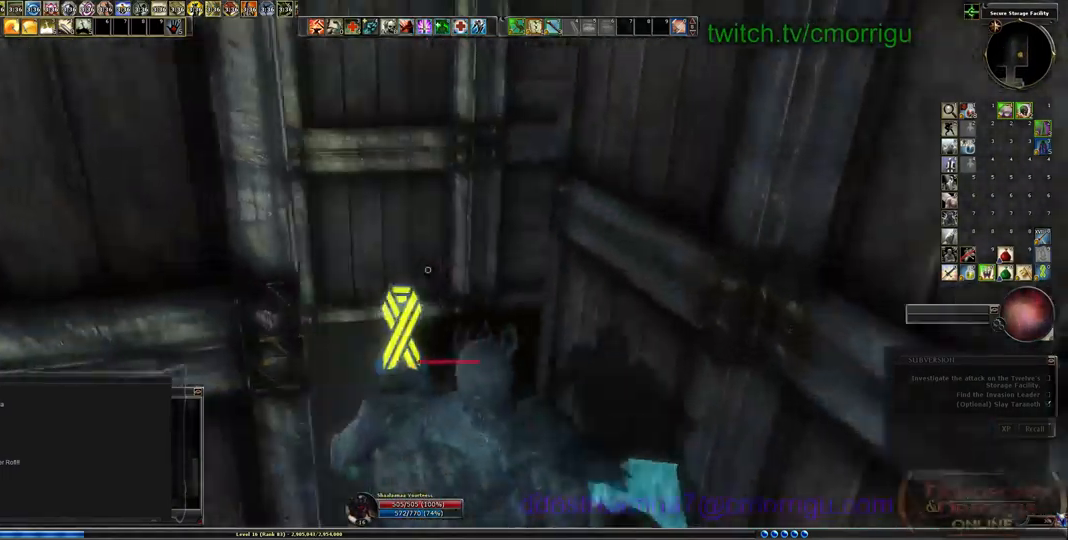
{"keys": [], "events": [[133, "d", "up"], [133, "w", "up"]]}
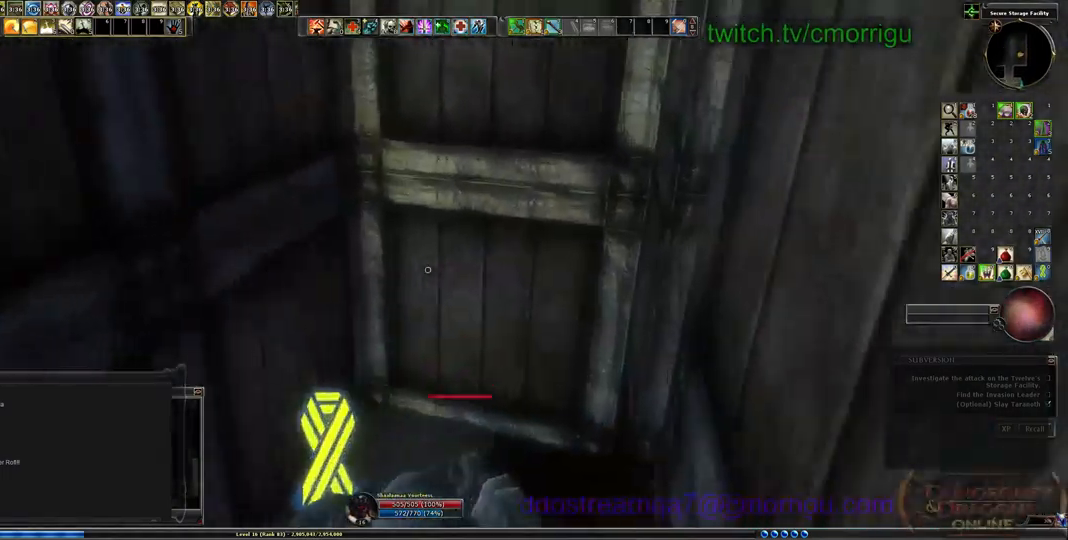
{"keys": ["space", "w"], "events": [[33, "w", "down"], [467, "space", "down"]]}
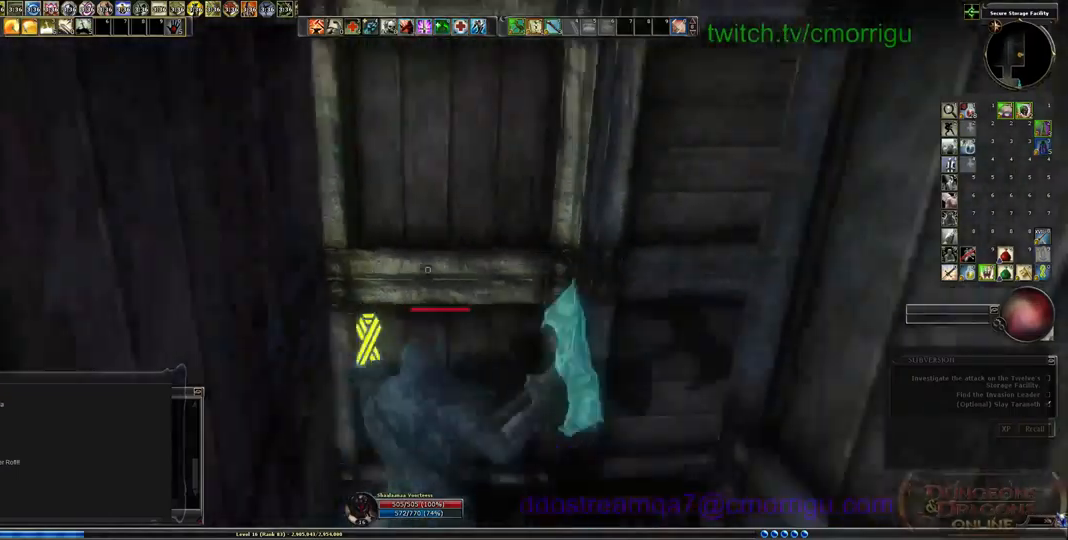
{"keys": ["w"], "events": [[267, "space", "up"]]}
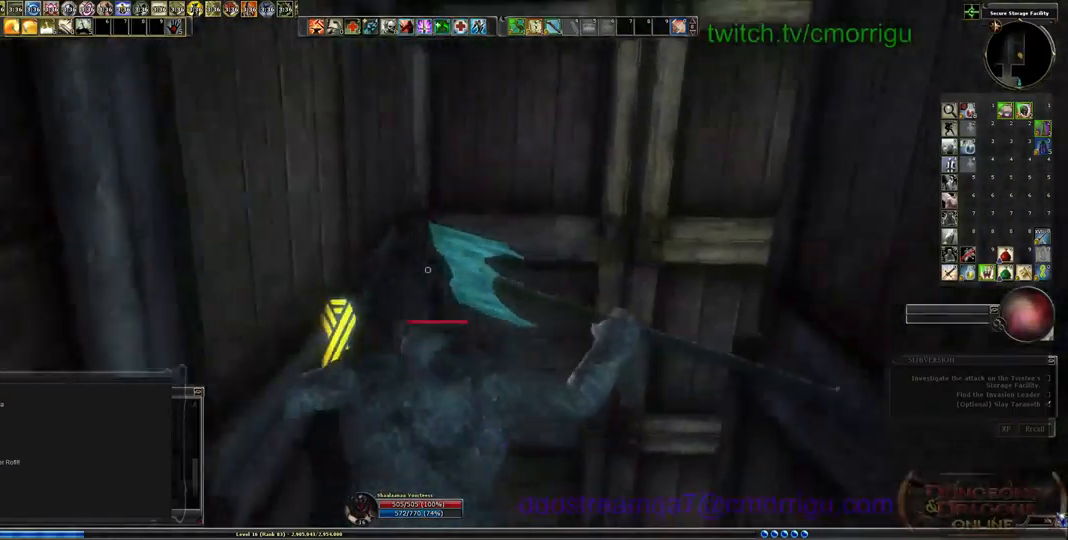
{"keys": ["w"], "events": []}
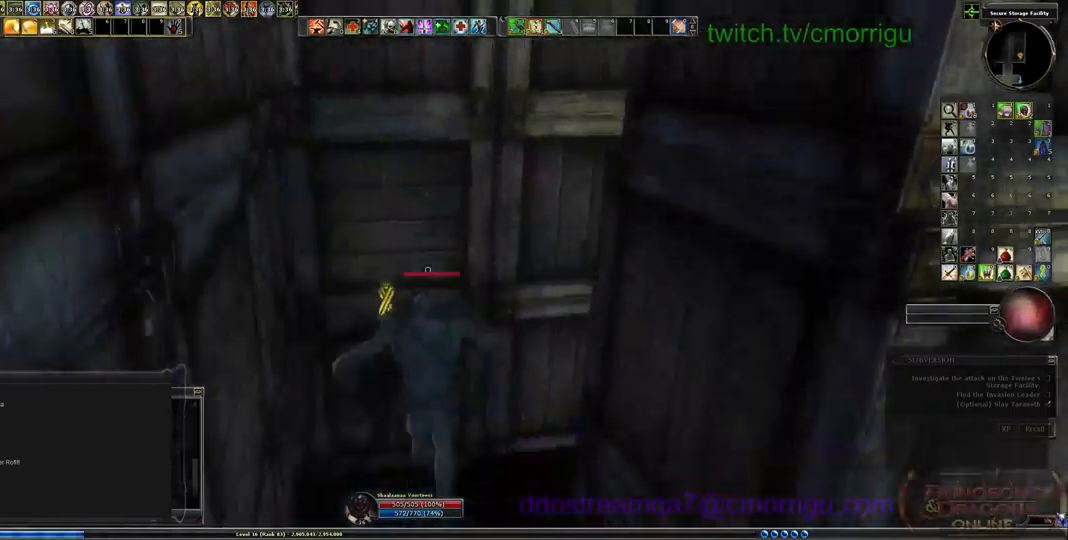
{"keys": [], "events": [[34, "w", "up"]]}
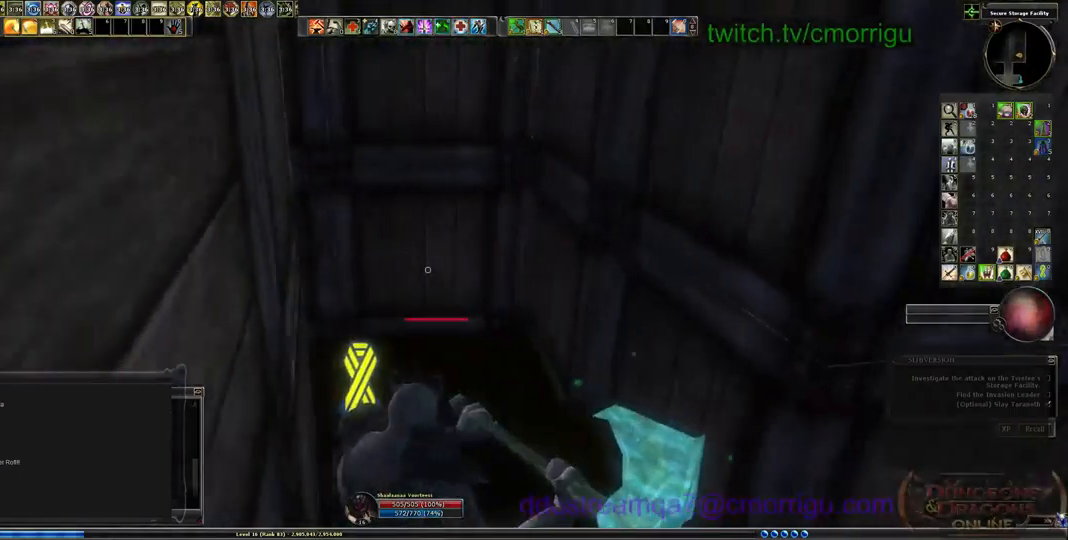
{"keys": ["w"], "events": [[300, "w", "down"]]}
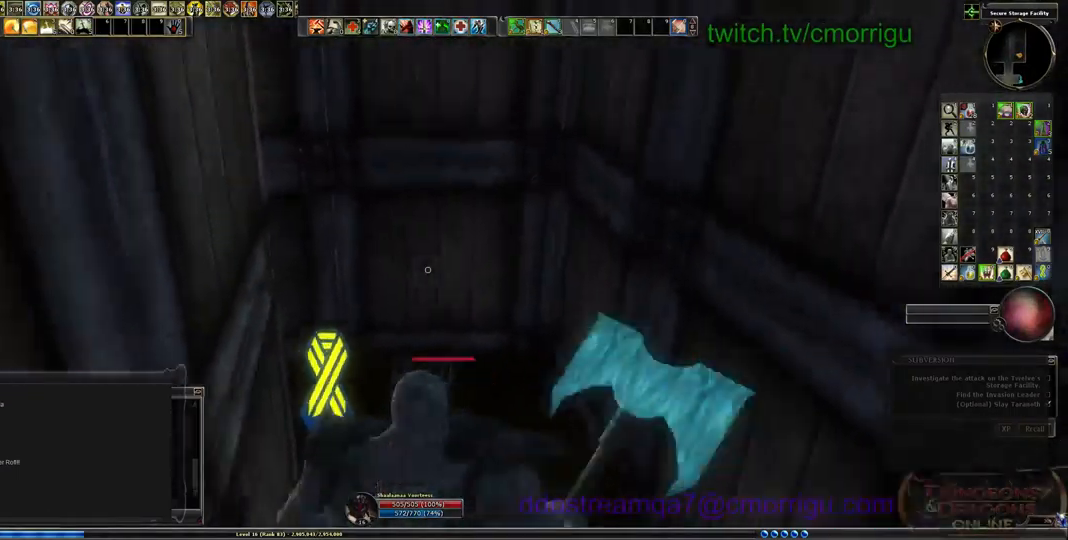
{"keys": ["w"], "events": []}
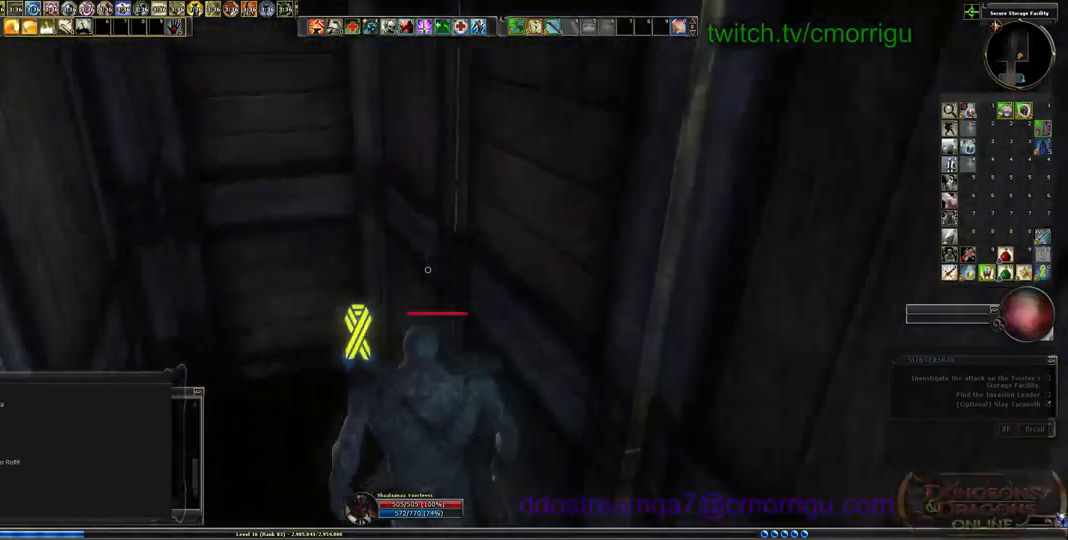
{"keys": ["w"], "events": []}
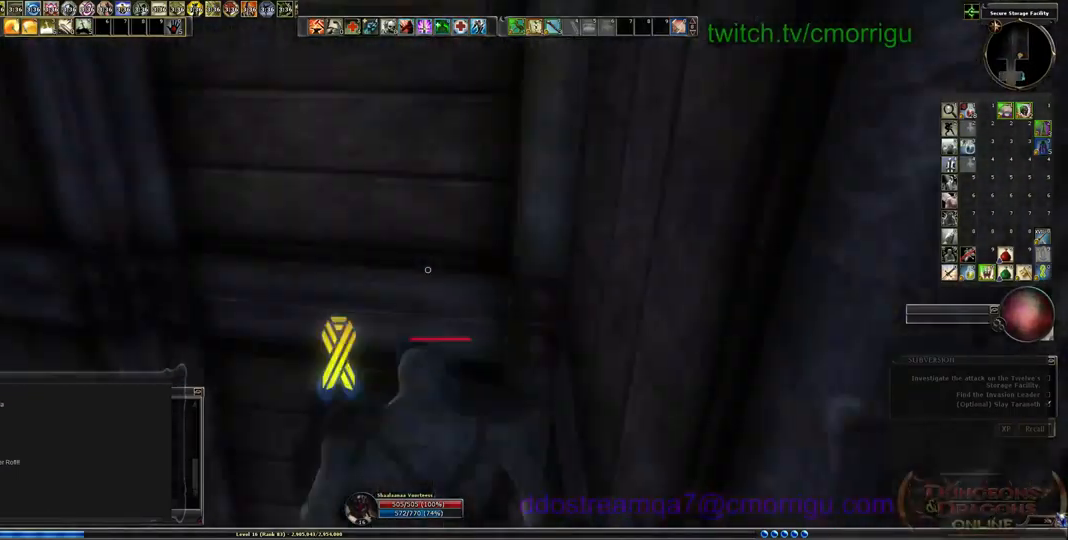
{"keys": ["w"], "events": []}
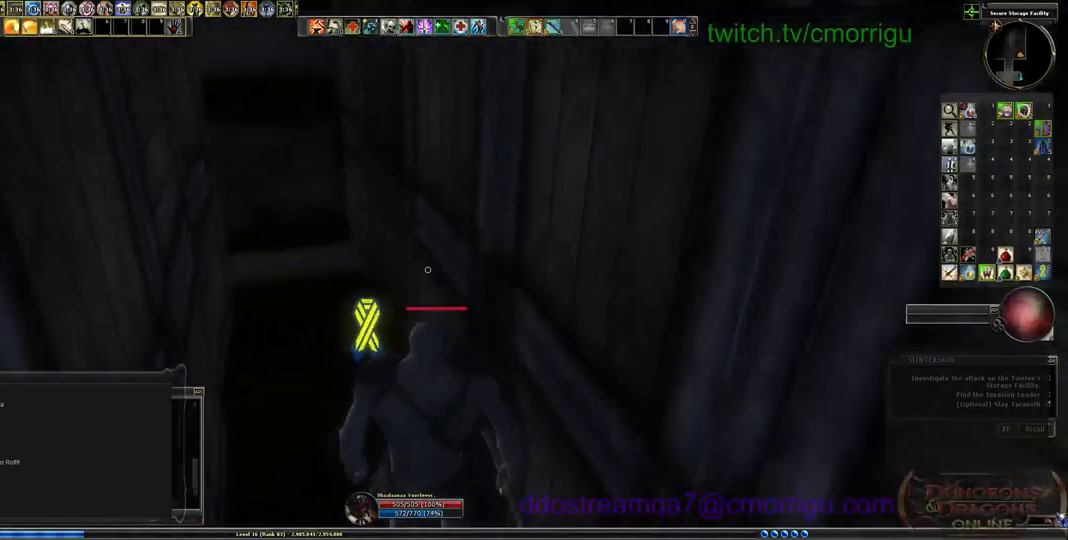
{"keys": ["w"], "events": []}
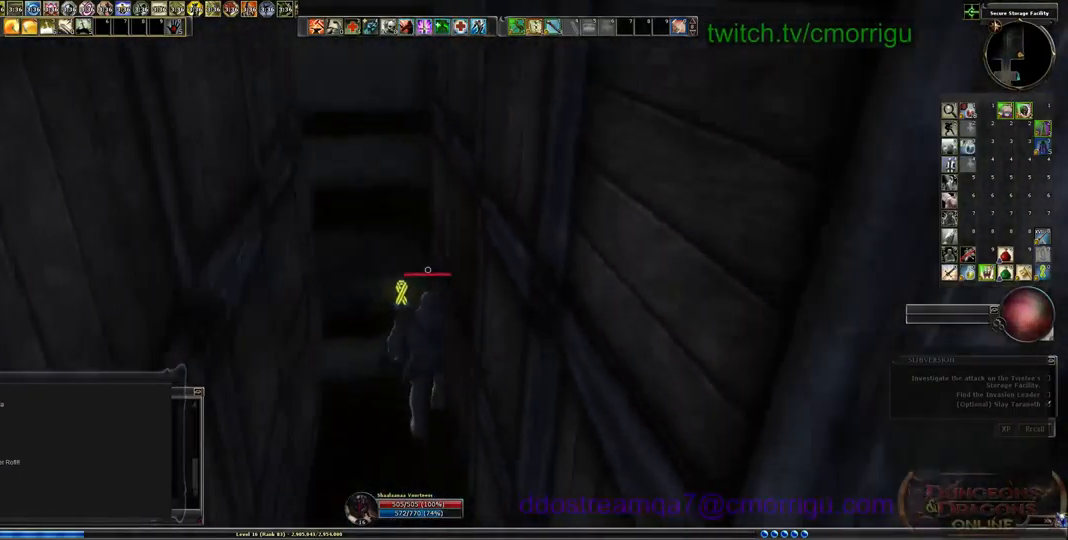
{"keys": [], "events": [[100, "w", "up"]]}
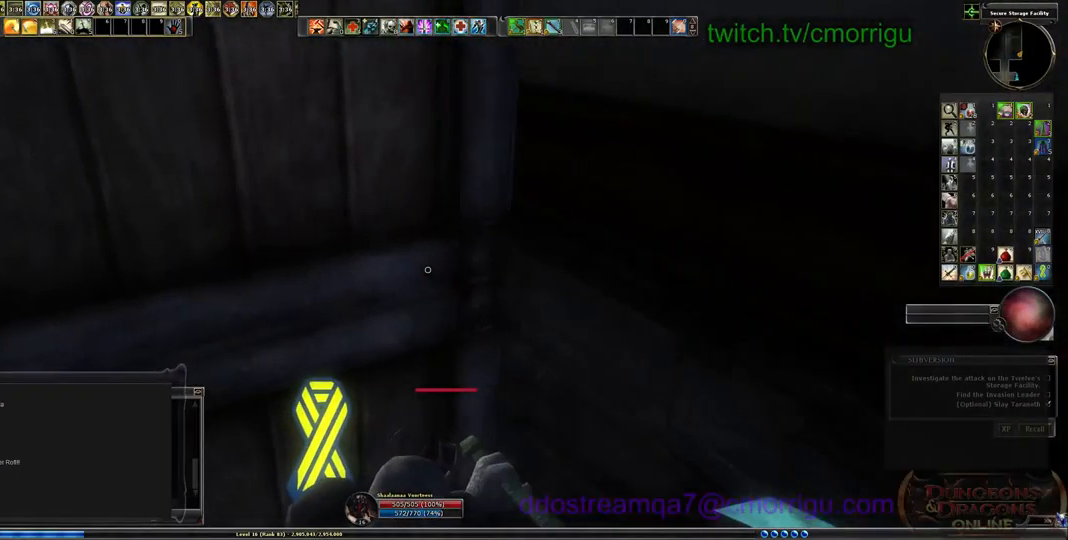
{"keys": ["w"], "events": [[300, "w", "down"]]}
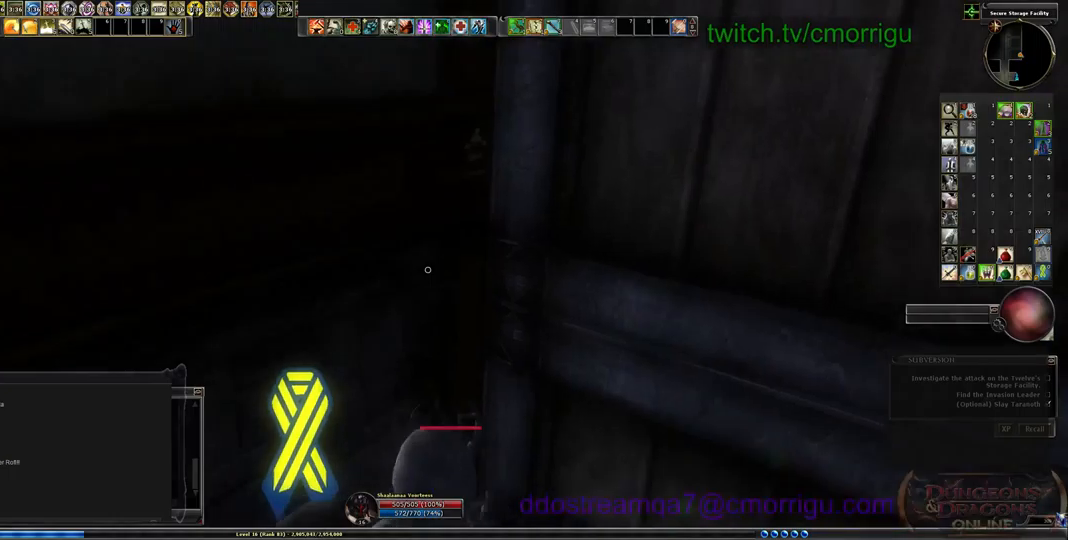
{"keys": ["w"], "events": []}
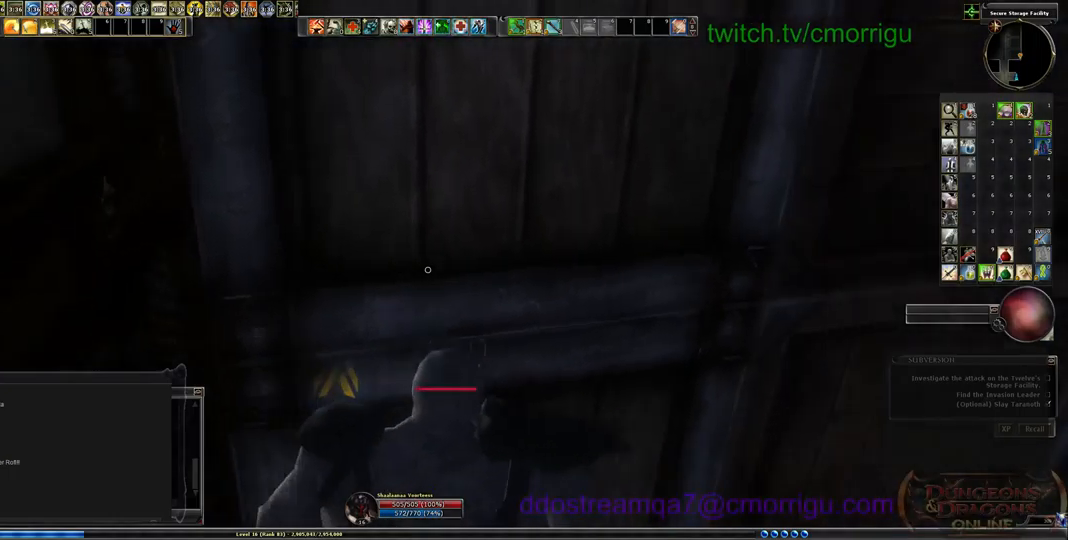
{"keys": ["w"], "events": []}
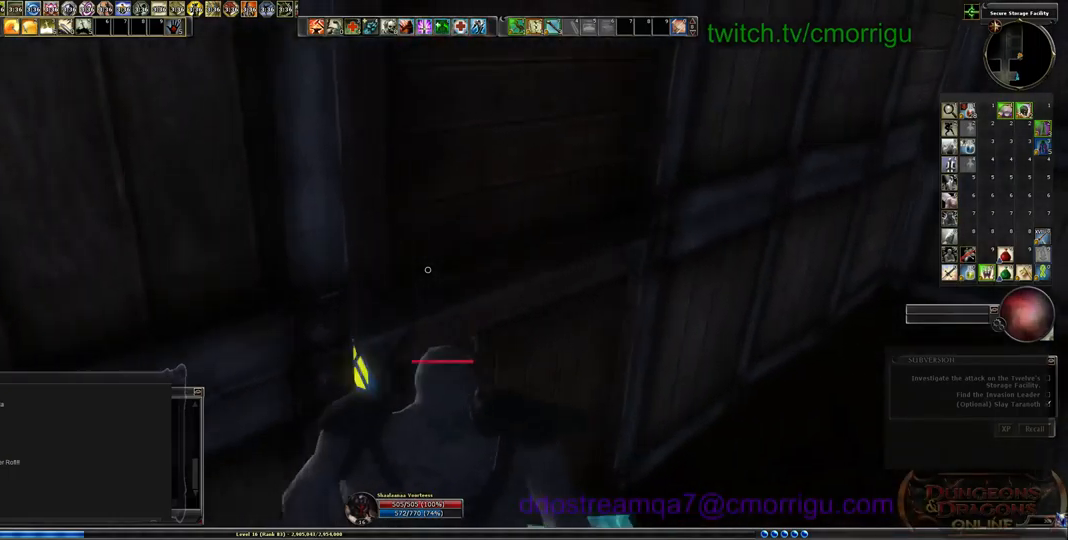
{"keys": ["w"], "events": []}
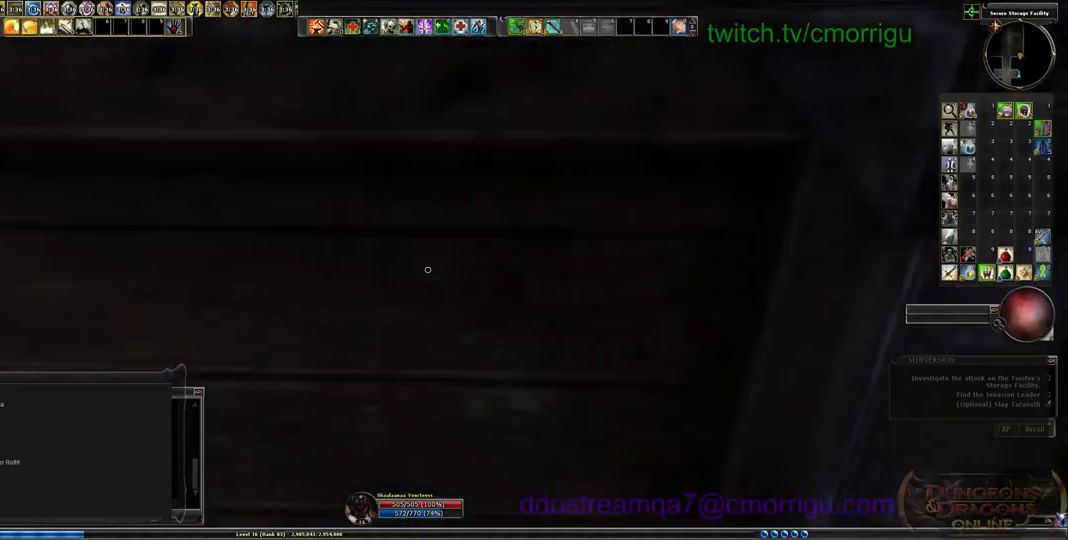
{"keys": [], "events": [[367, "w", "up"]]}
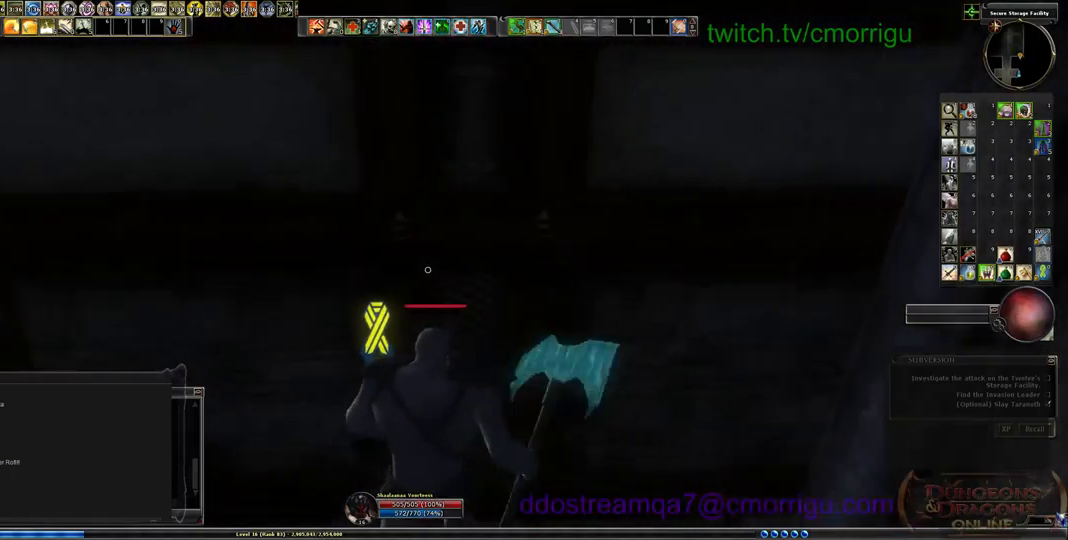
{"keys": [], "events": []}
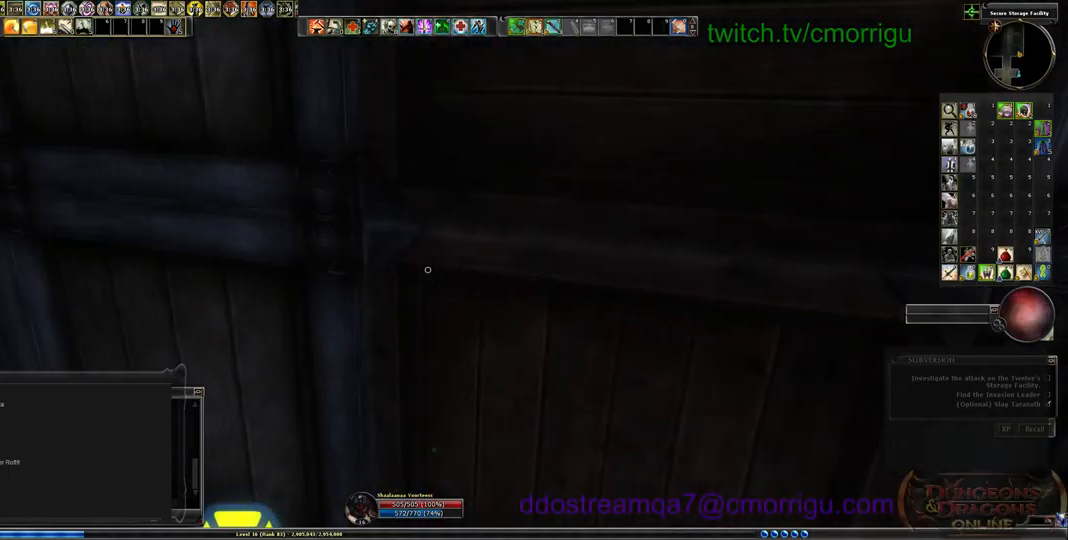
{"keys": [], "events": []}
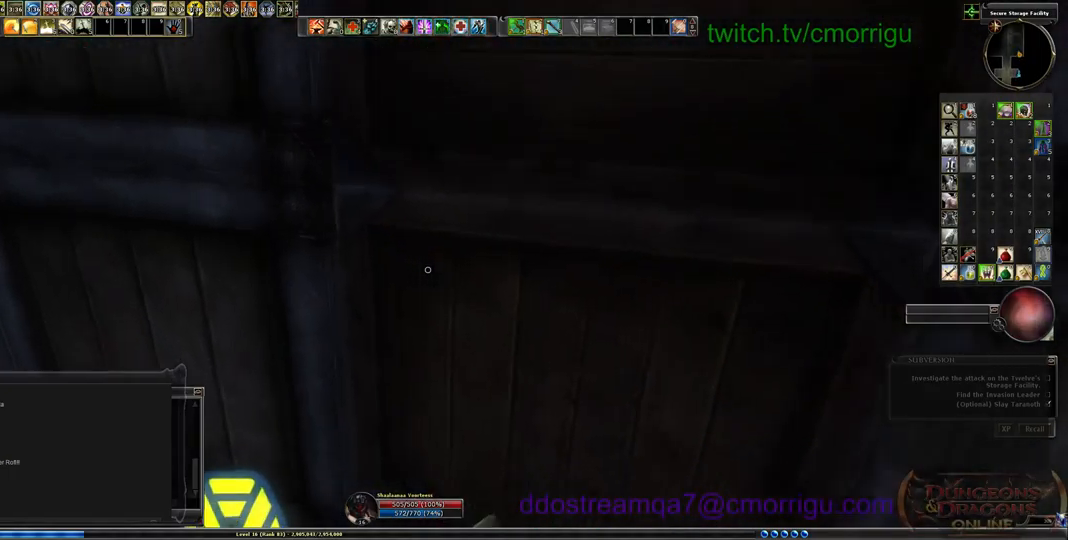
{"keys": [], "events": []}
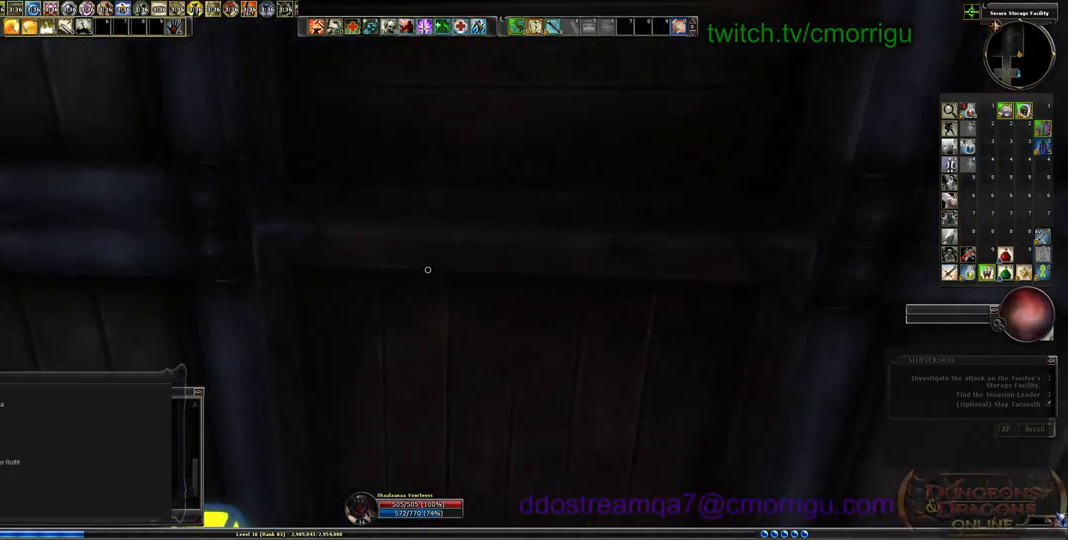
{"keys": [], "events": []}